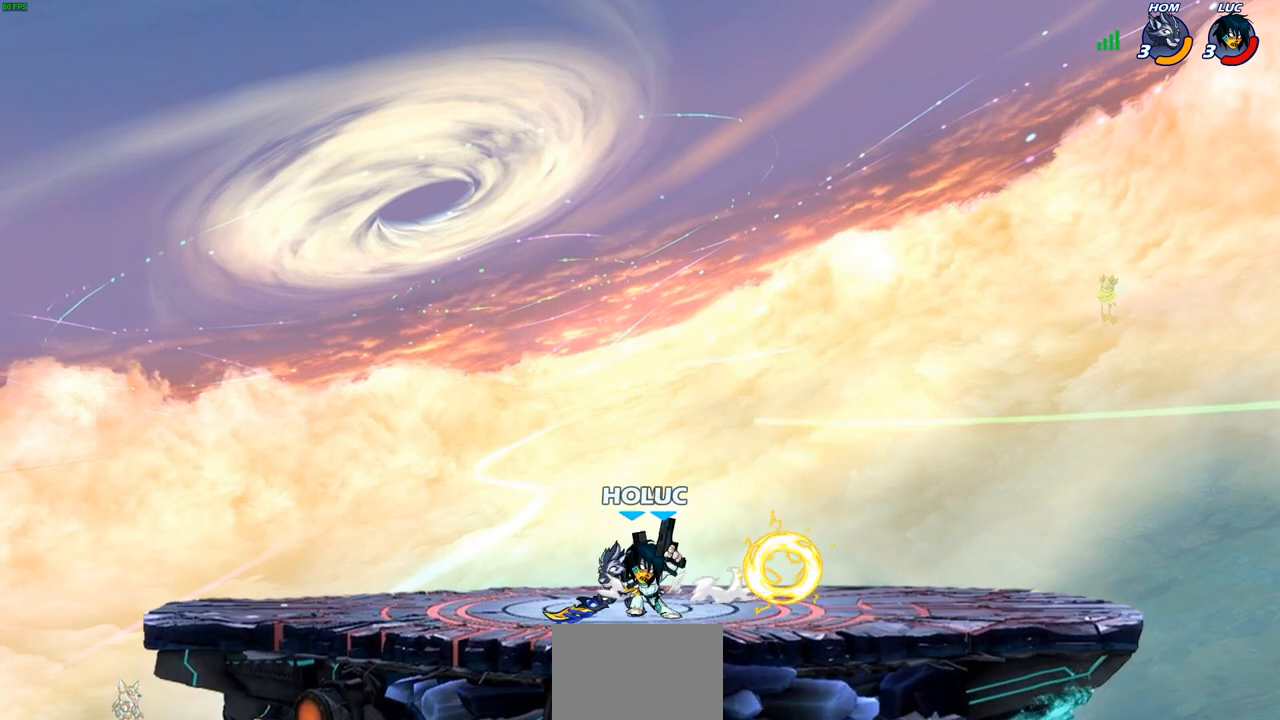
Gameplay with a controller (PlayStation layout); each line is a JSON object with the inputs held at the frame after it. "events" lists button and stick changes between this image and that frame as [ms after this image, input, new state], when the widget could be followed in between.
{"buttons": [], "left_stick": "up-right", "right_stick": "center", "events": [[17, "SQUARE", "down"], [67, "SQUARE", "up"], [267, "left_stick", "up-left"], [417, "left_stick", "up-right"]]}
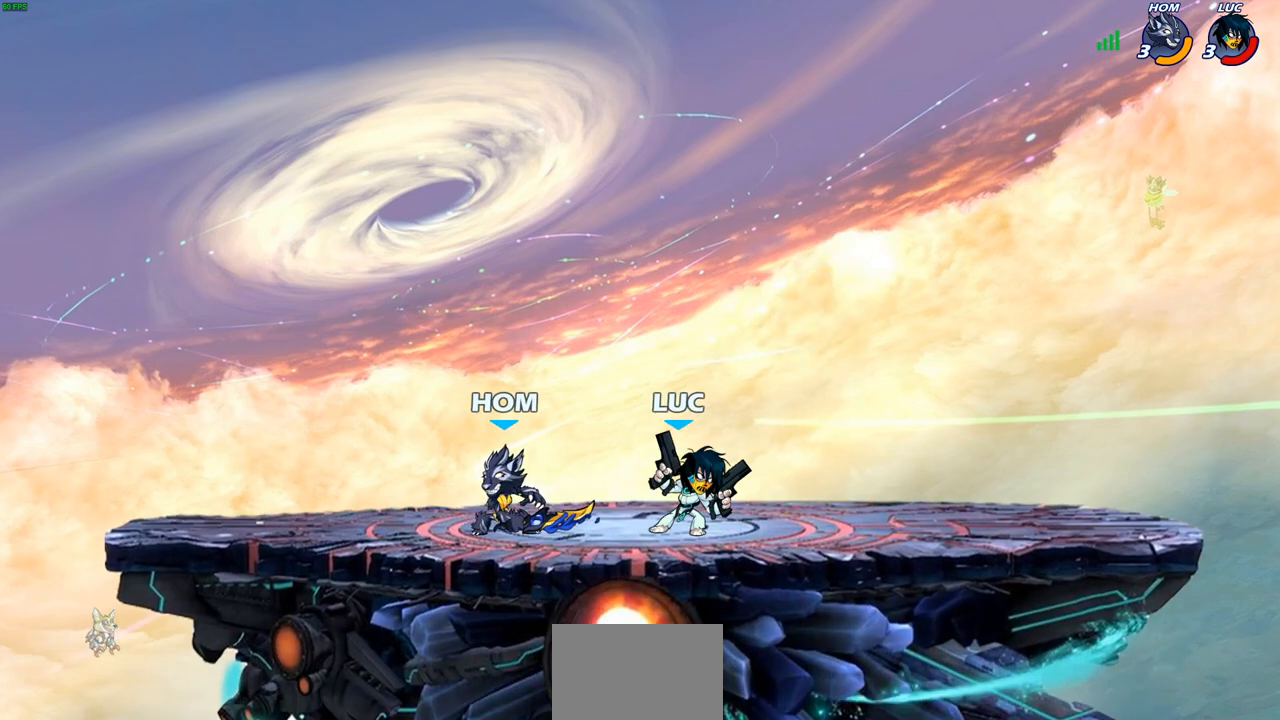
{"buttons": ["R2"], "left_stick": "center", "right_stick": "center", "events": [[50, "CROSS", "down"], [183, "CROSS", "up"], [333, "left_stick", "down-right"], [383, "left_stick", "down-left"], [400, "R2", "down"], [400, "SQUARE", "down"], [500, "SQUARE", "up"], [500, "left_stick", "center"]]}
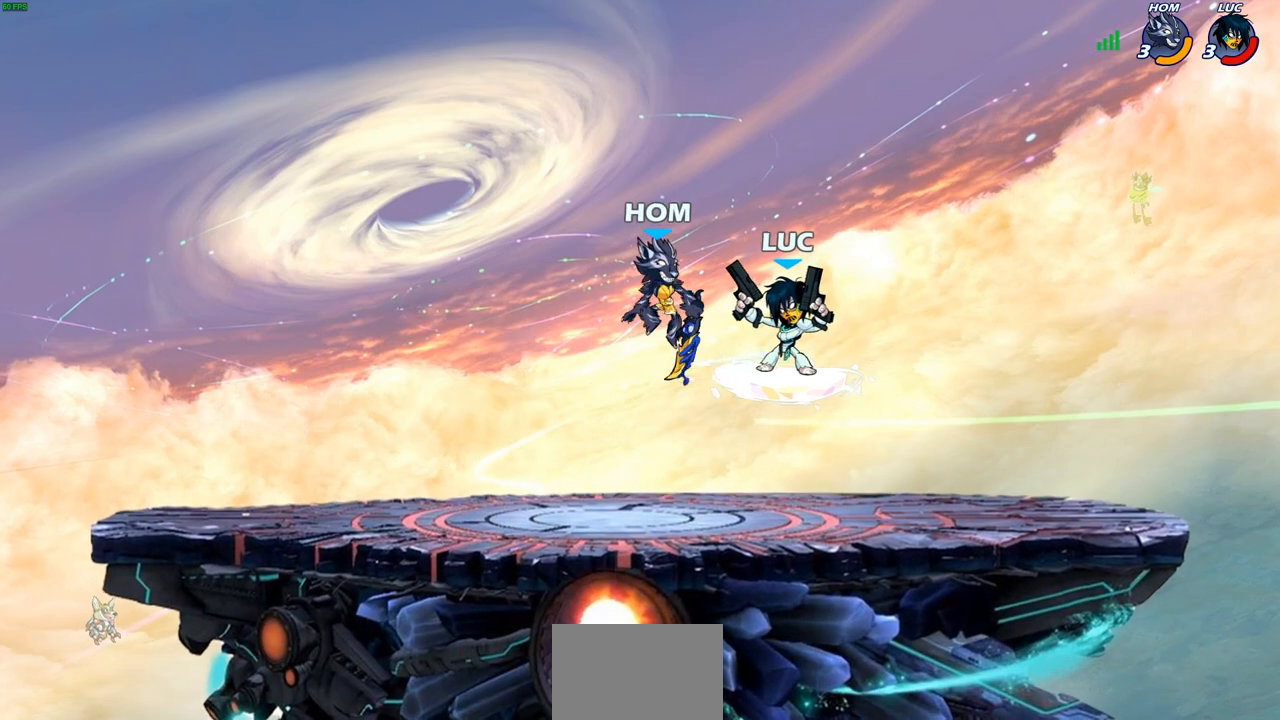
{"buttons": [], "left_stick": "left", "right_stick": "center", "events": [[33, "R2", "up"], [450, "left_stick", "left"]]}
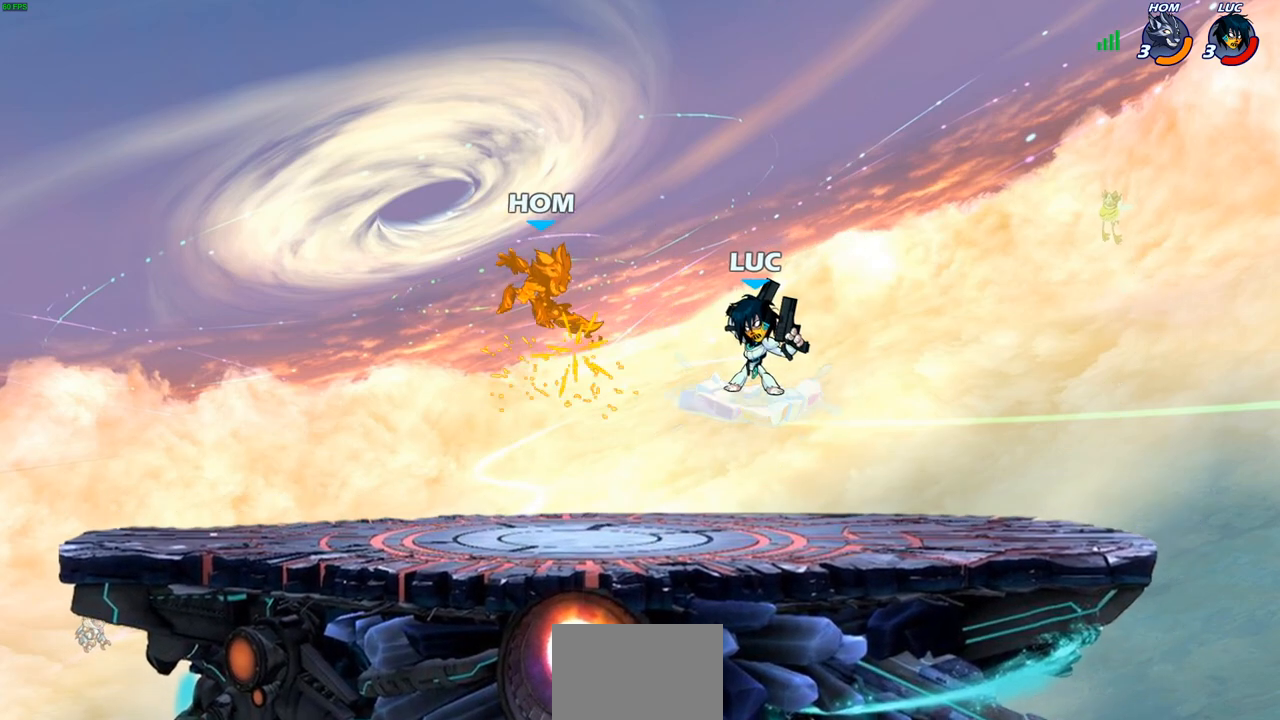
{"buttons": [], "left_stick": "left", "right_stick": "center", "events": [[67, "R2", "down"], [133, "CIRCLE", "down"], [267, "CIRCLE", "up"], [267, "R2", "up"]]}
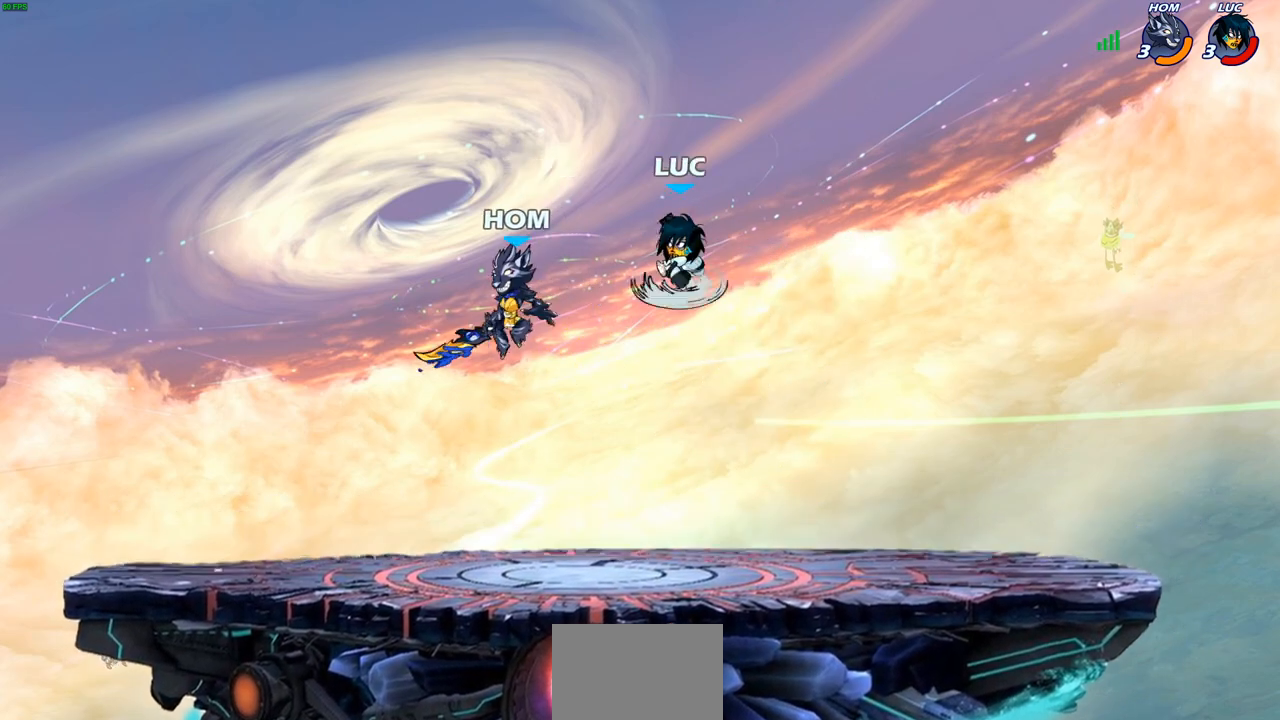
{"buttons": [], "left_stick": "left", "right_stick": "center", "events": []}
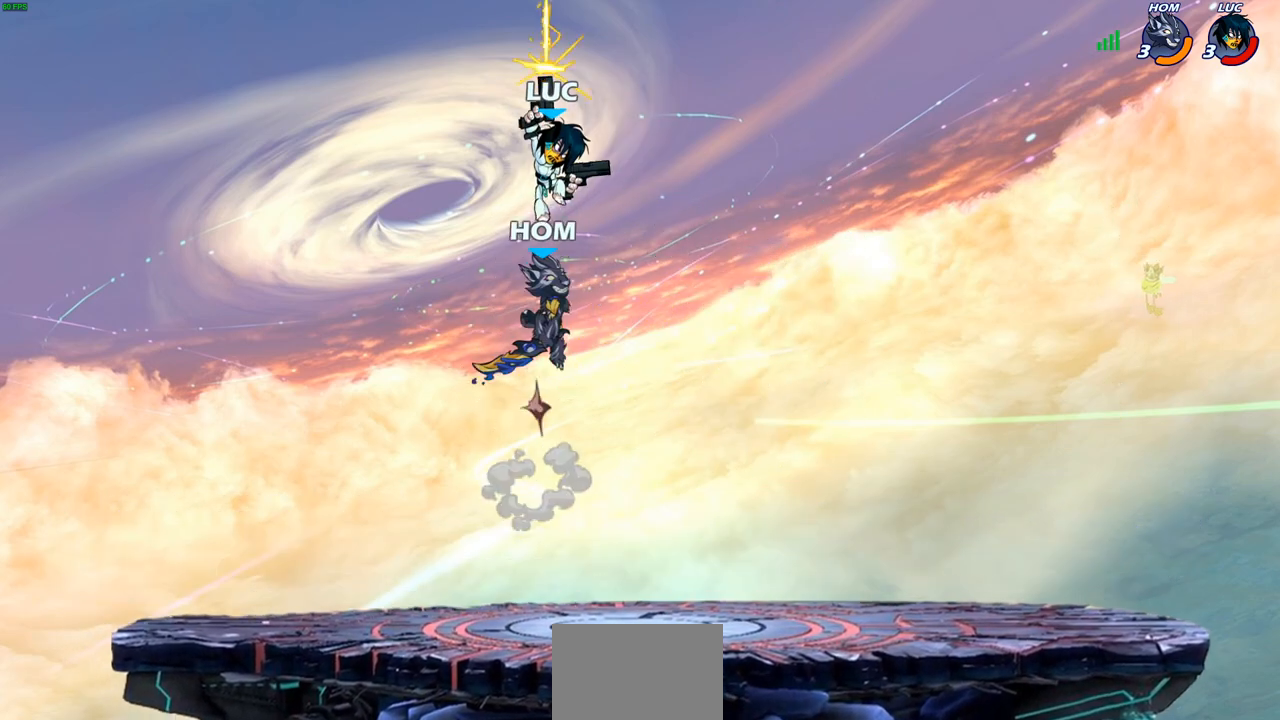
{"buttons": [], "left_stick": "right", "right_stick": "center", "events": [[467, "left_stick", "right"]]}
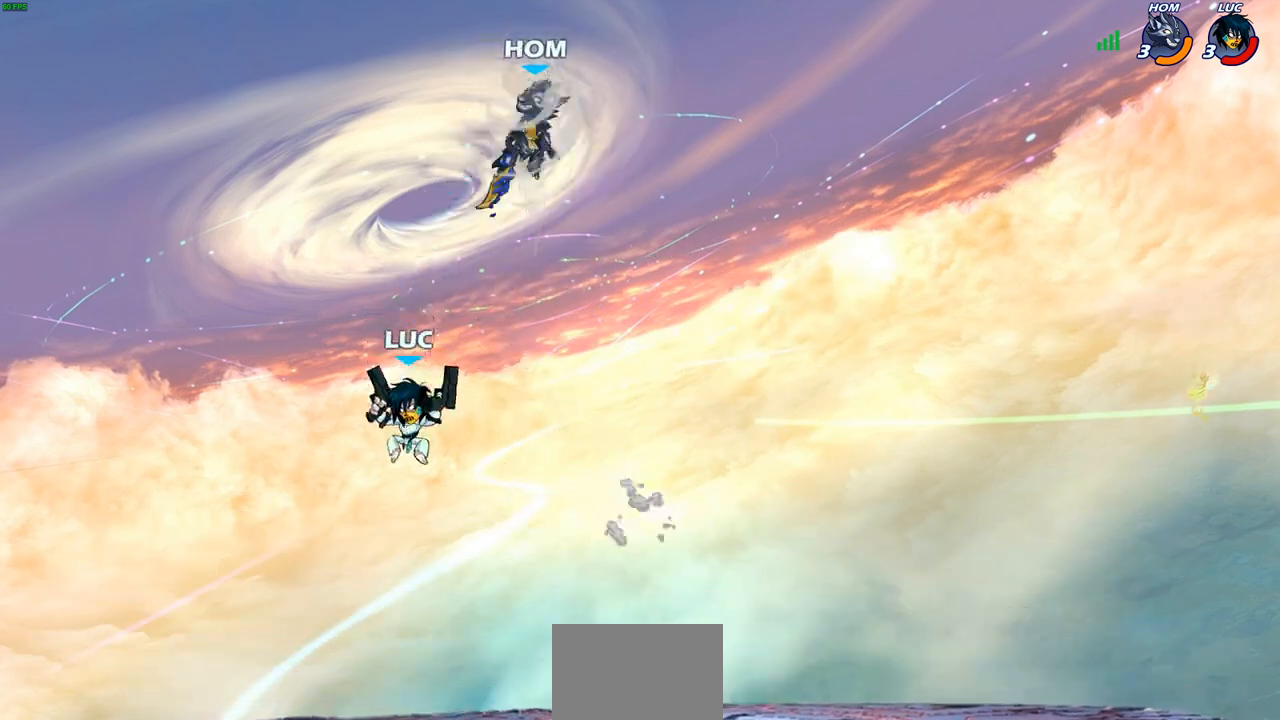
{"buttons": [], "left_stick": "center", "right_stick": "center", "events": [[500, "left_stick", "center"]]}
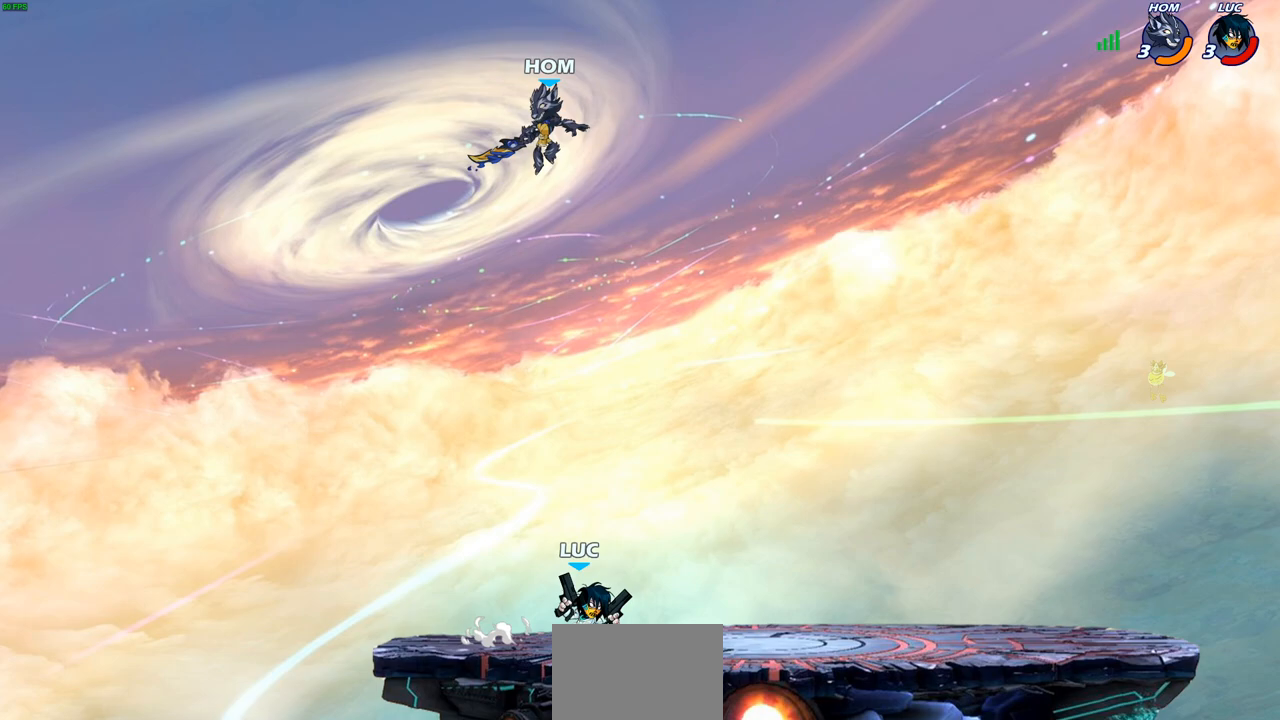
{"buttons": [], "left_stick": "center", "right_stick": "center", "events": [[150, "CIRCLE", "down"], [200, "CIRCLE", "up"]]}
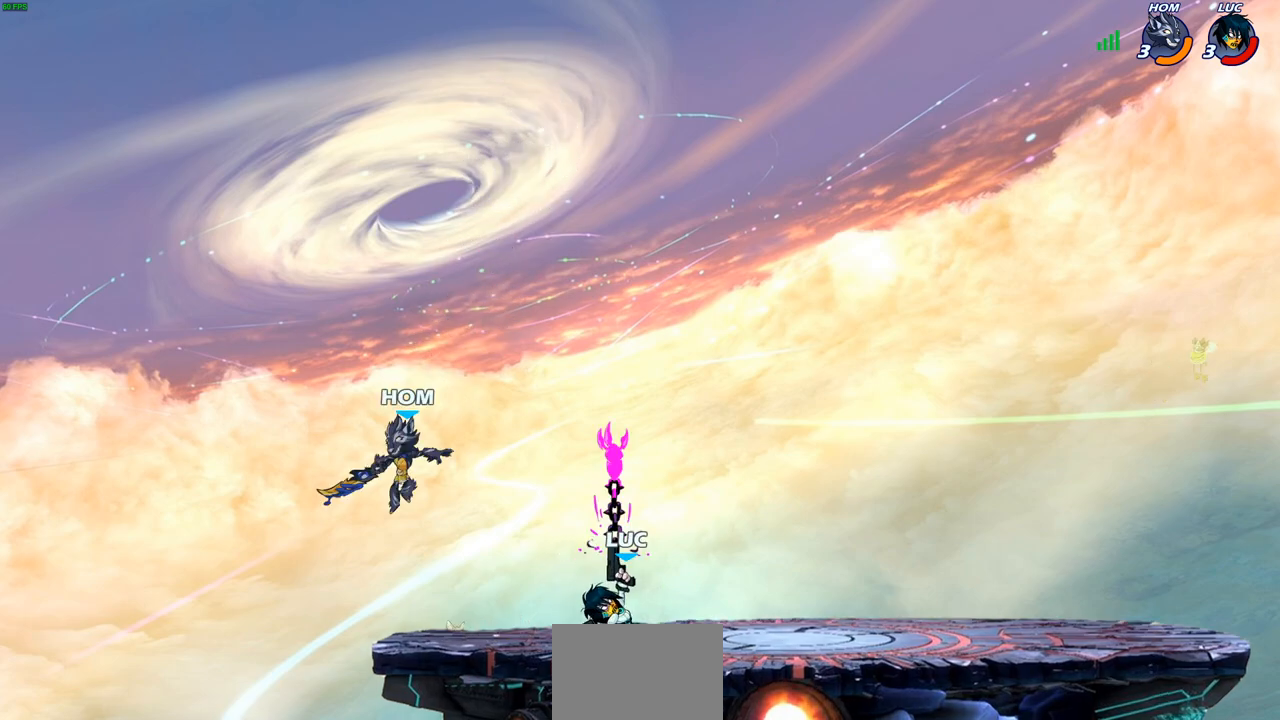
{"buttons": ["R2"], "left_stick": "up-right", "right_stick": "center", "events": [[250, "left_stick", "right"], [367, "CROSS", "down"], [483, "left_stick", "up-right"], [500, "CROSS", "up"], [500, "R2", "down"]]}
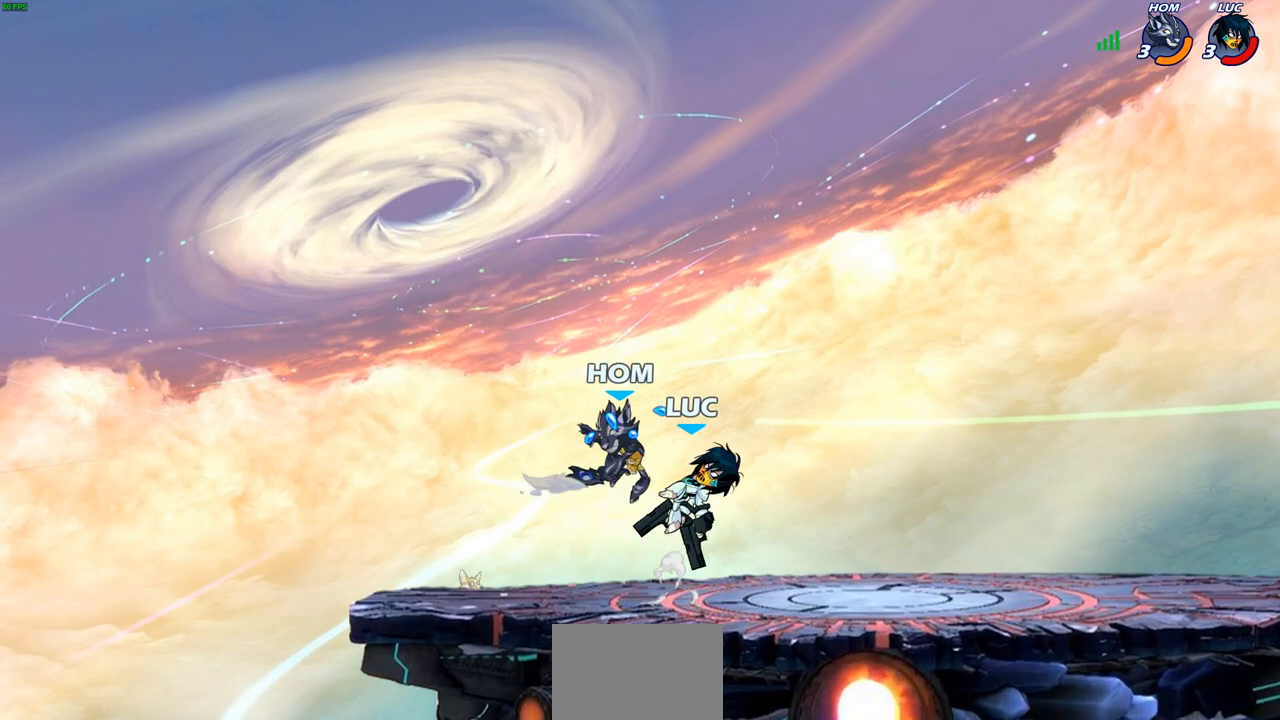
{"buttons": [], "left_stick": "center", "right_stick": "center", "events": [[117, "R1", "down"], [183, "R1", "up"], [250, "left_stick", "down-right"], [267, "R2", "up"], [317, "left_stick", "down-left"], [333, "SQUARE", "down"], [417, "SQUARE", "up"], [417, "left_stick", "center"]]}
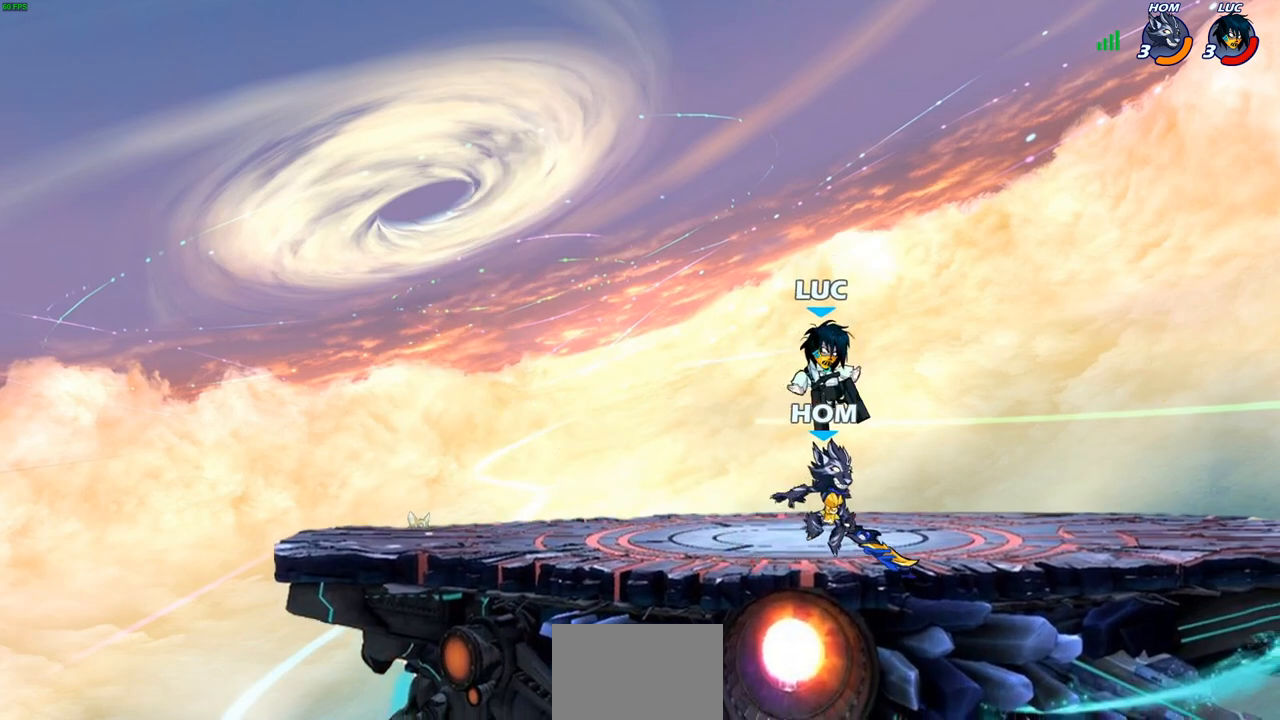
{"buttons": [], "left_stick": "center", "right_stick": "center", "events": []}
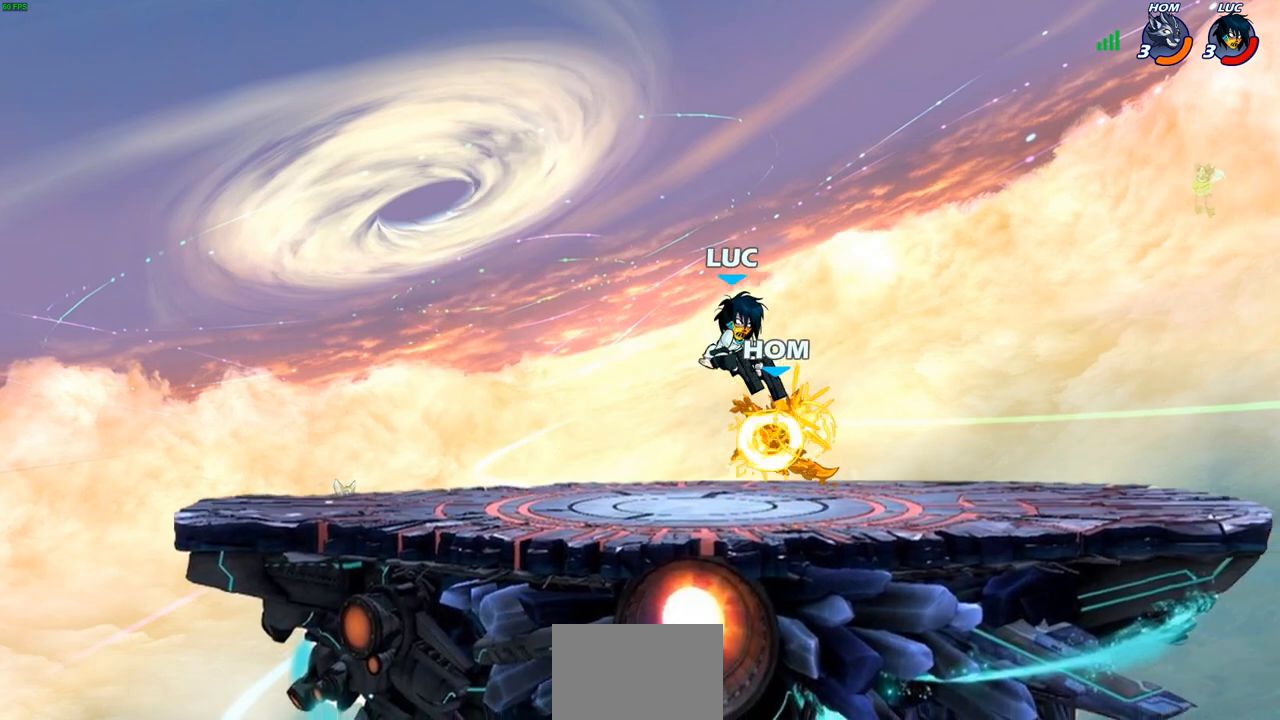
{"buttons": [], "left_stick": "right", "right_stick": "center", "events": [[17, "left_stick", "right"], [150, "R2", "down"], [183, "R1", "down"], [233, "CIRCLE", "down"], [317, "R1", "up"], [317, "R2", "up"], [367, "CIRCLE", "up"]]}
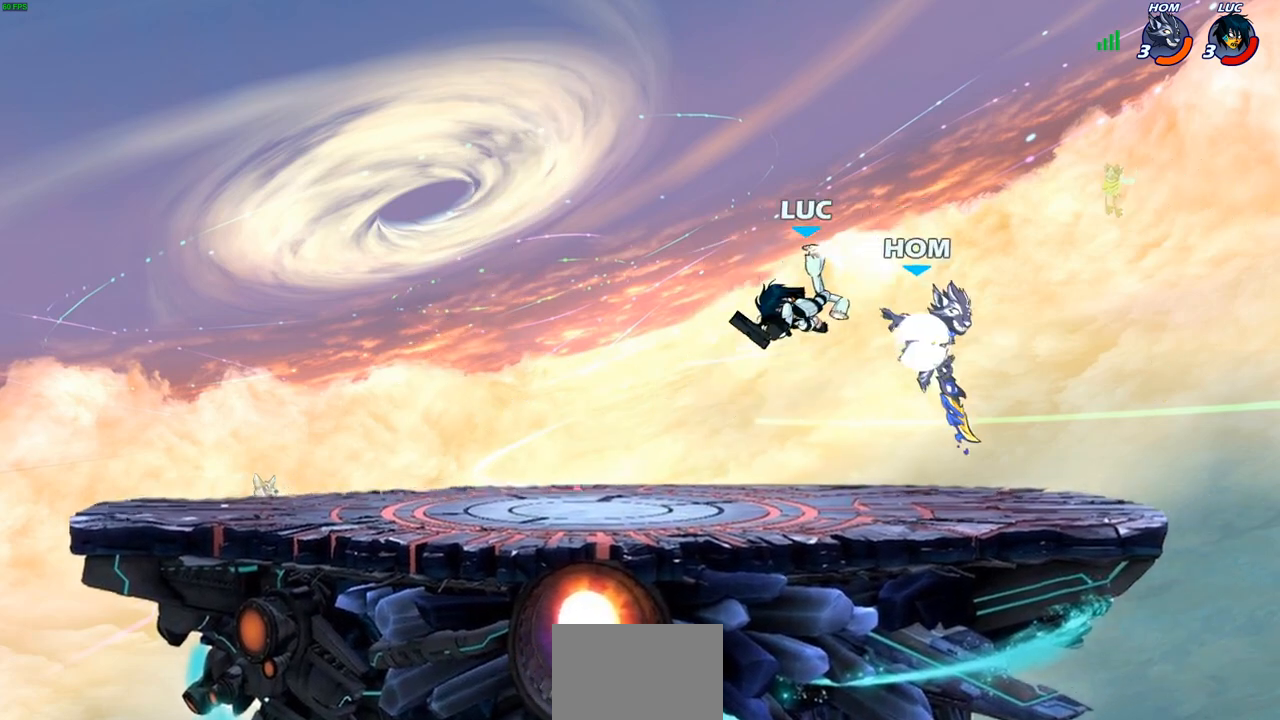
{"buttons": [], "left_stick": "right", "right_stick": "center", "events": [[17, "left_stick", "up-right"], [183, "left_stick", "right"]]}
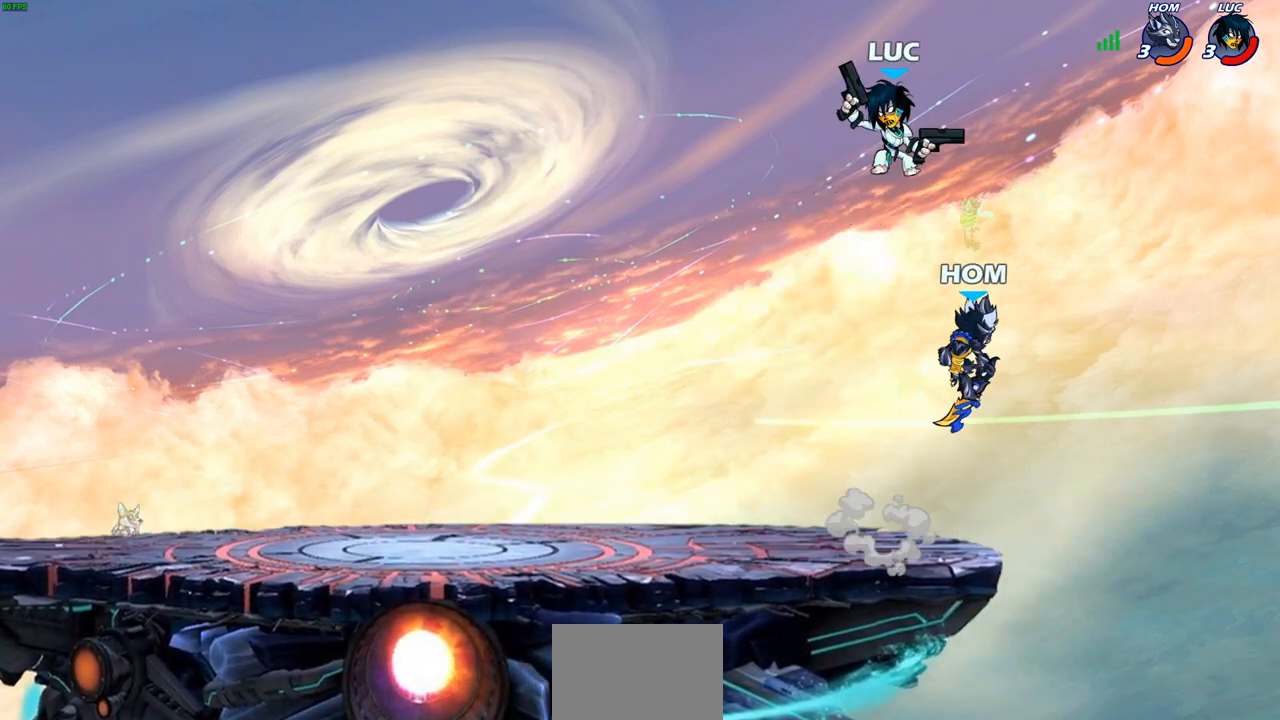
{"buttons": [], "left_stick": "down-left", "right_stick": "center", "events": [[133, "left_stick", "down-right"], [417, "left_stick", "down-left"]]}
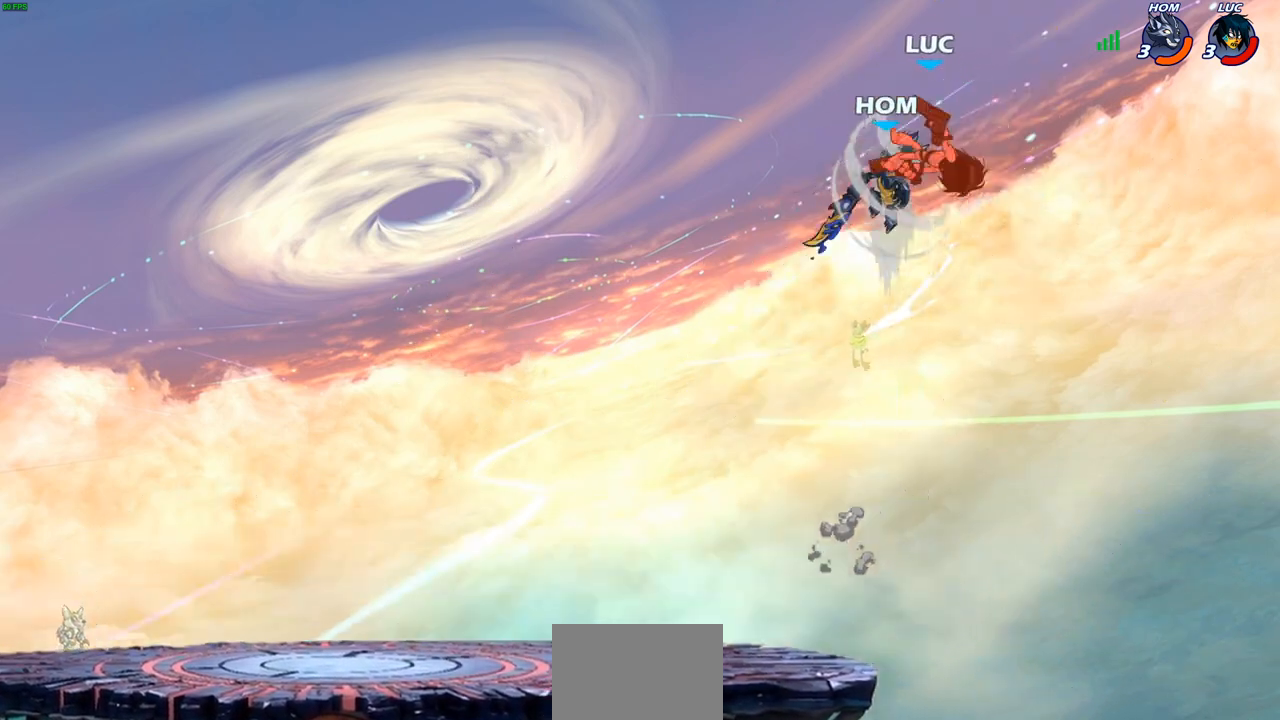
{"buttons": [], "left_stick": "left", "right_stick": "center", "events": [[33, "left_stick", "left"]]}
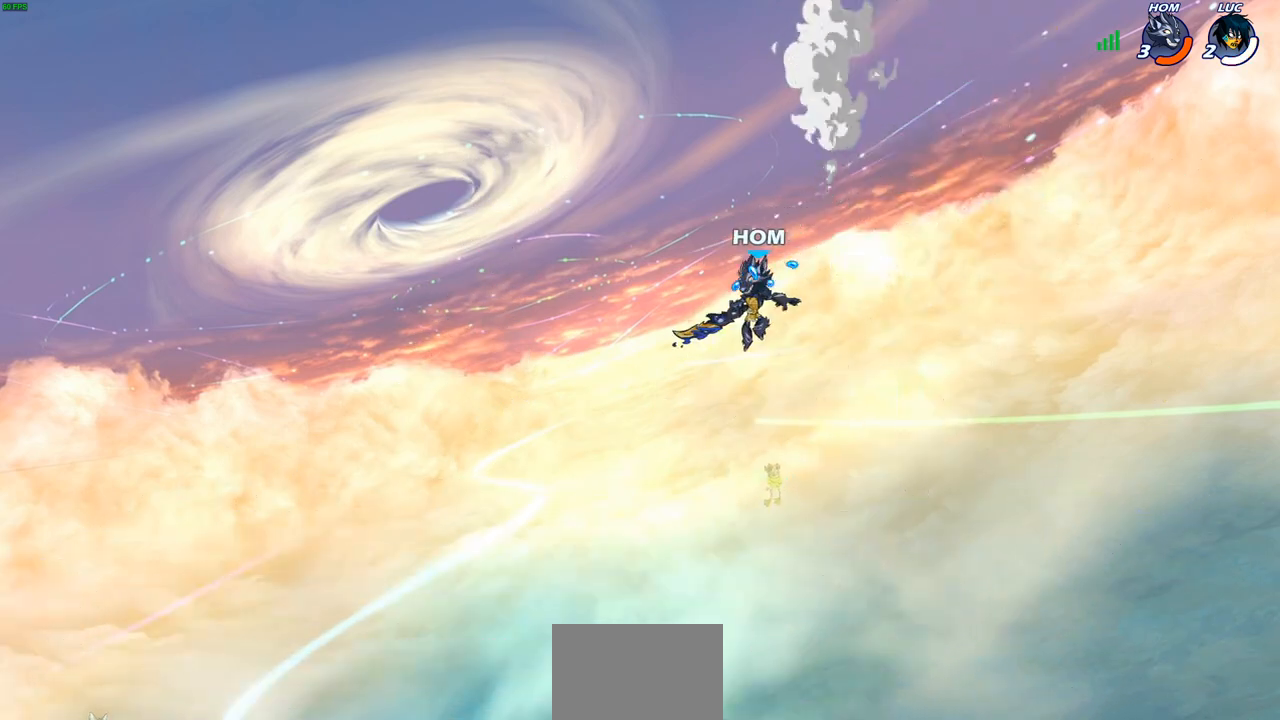
{"buttons": [], "left_stick": "left", "right_stick": "center", "events": []}
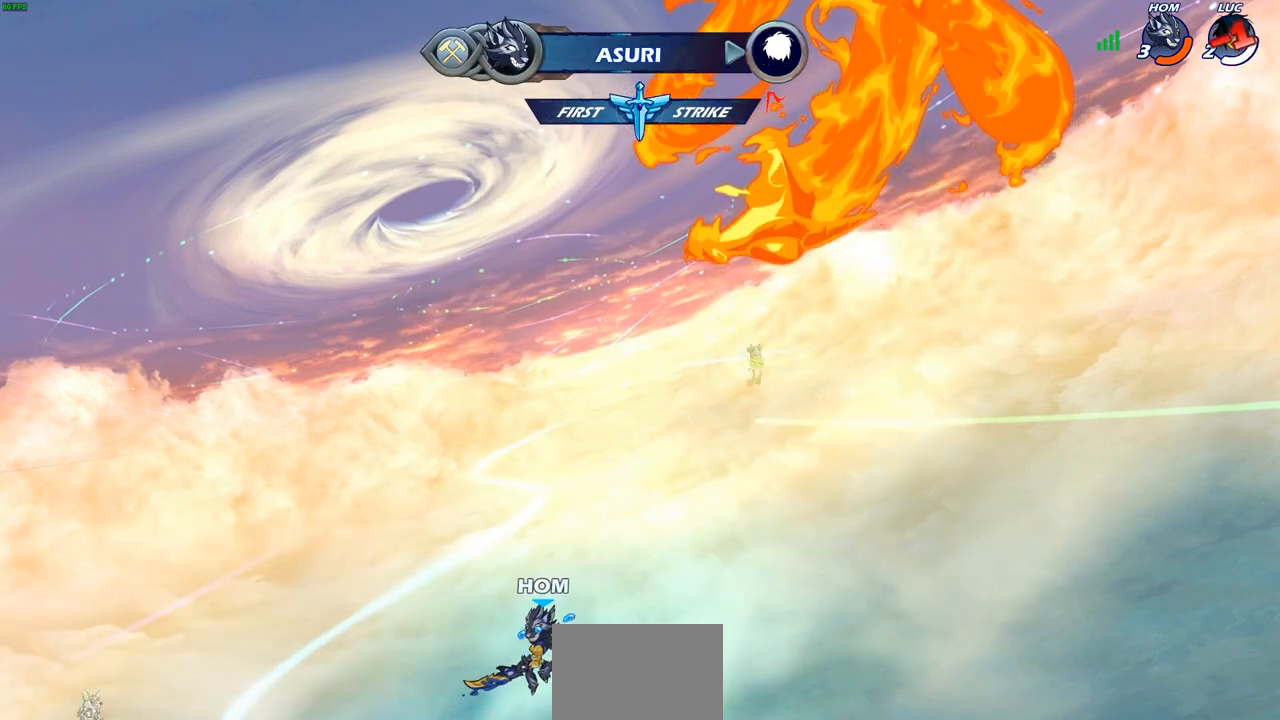
{"buttons": [], "left_stick": "center", "right_stick": "center", "events": [[50, "left_stick", "center"]]}
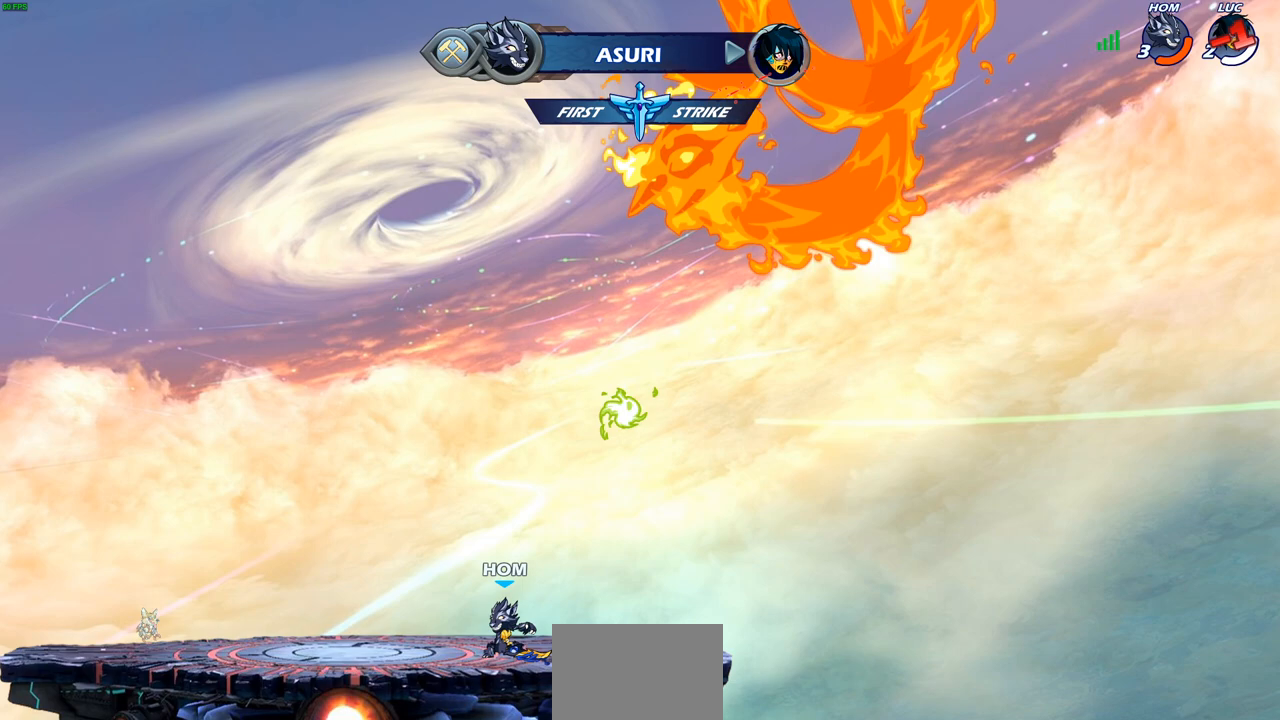
{"buttons": [], "left_stick": "center", "right_stick": "center", "events": []}
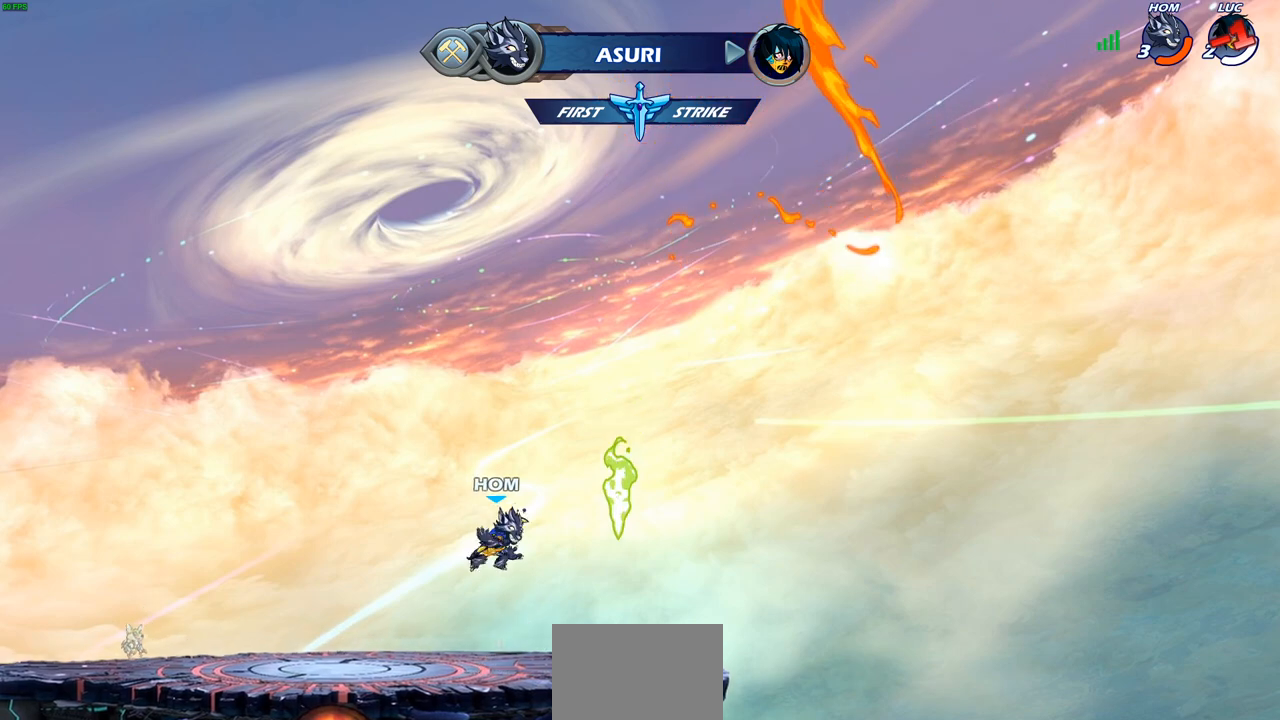
{"buttons": [], "left_stick": "center", "right_stick": "center", "events": []}
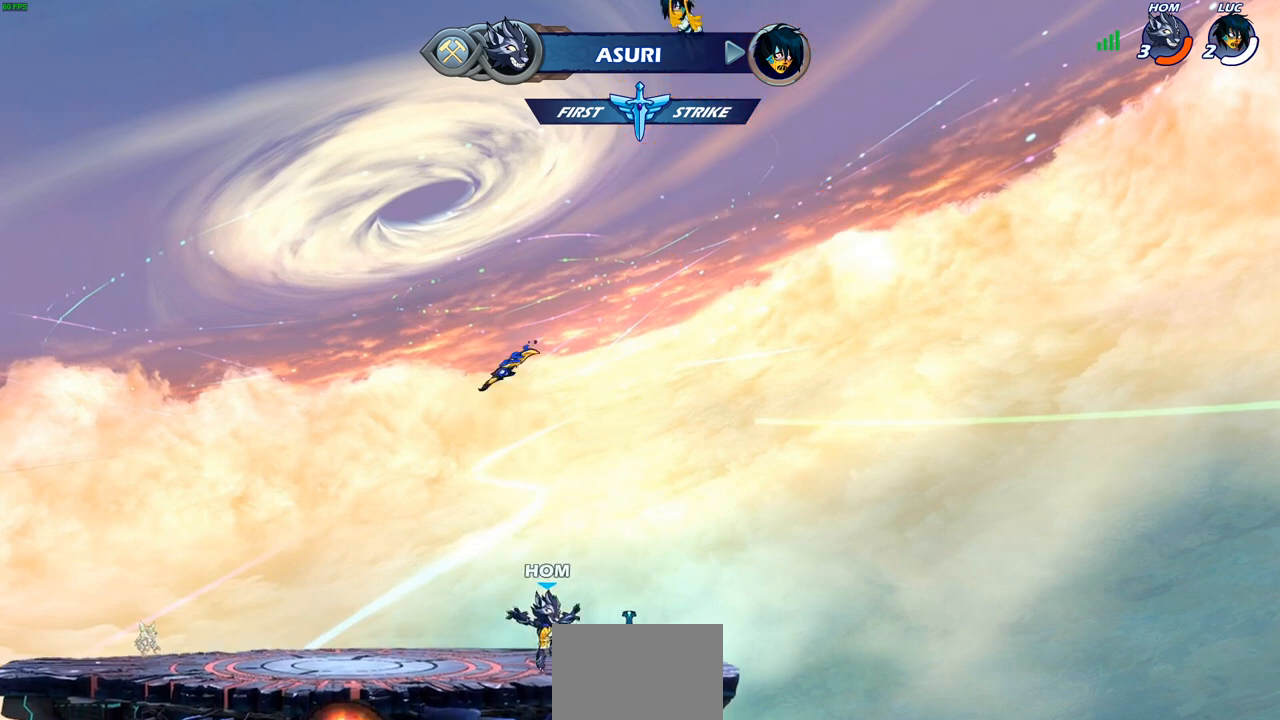
{"buttons": [], "left_stick": "center", "right_stick": "center", "events": []}
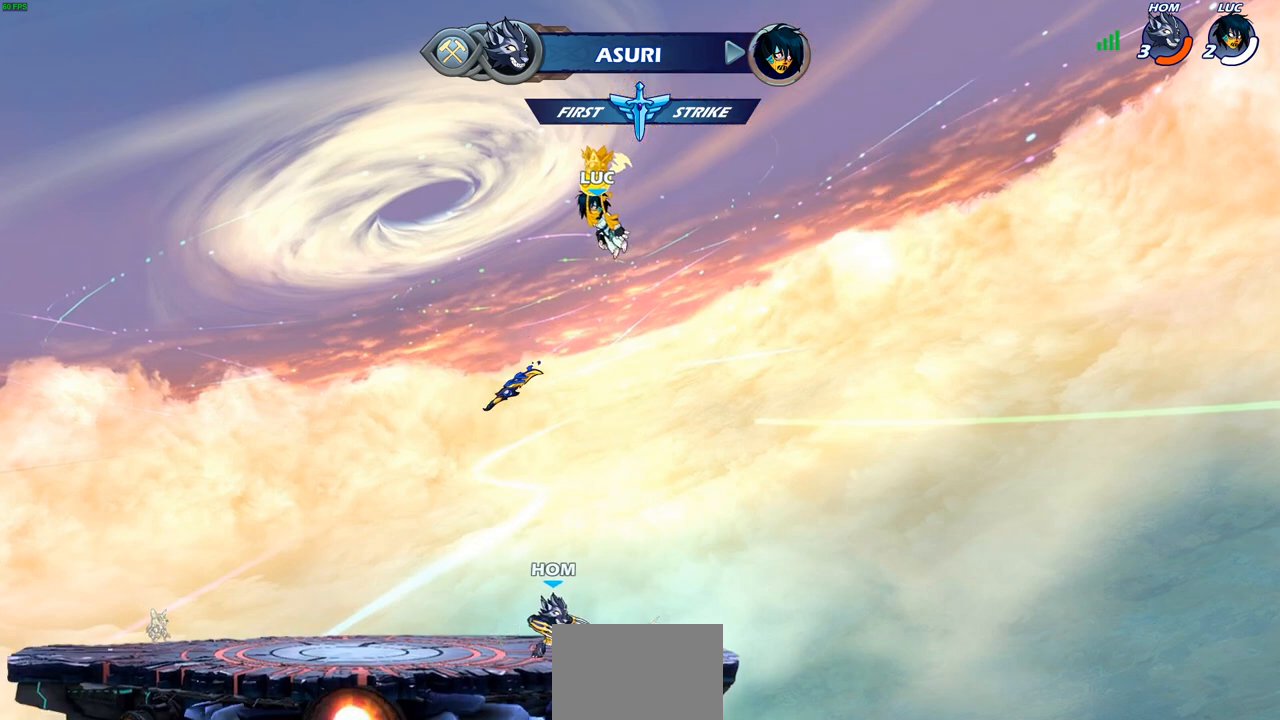
{"buttons": [], "left_stick": "center", "right_stick": "center", "events": []}
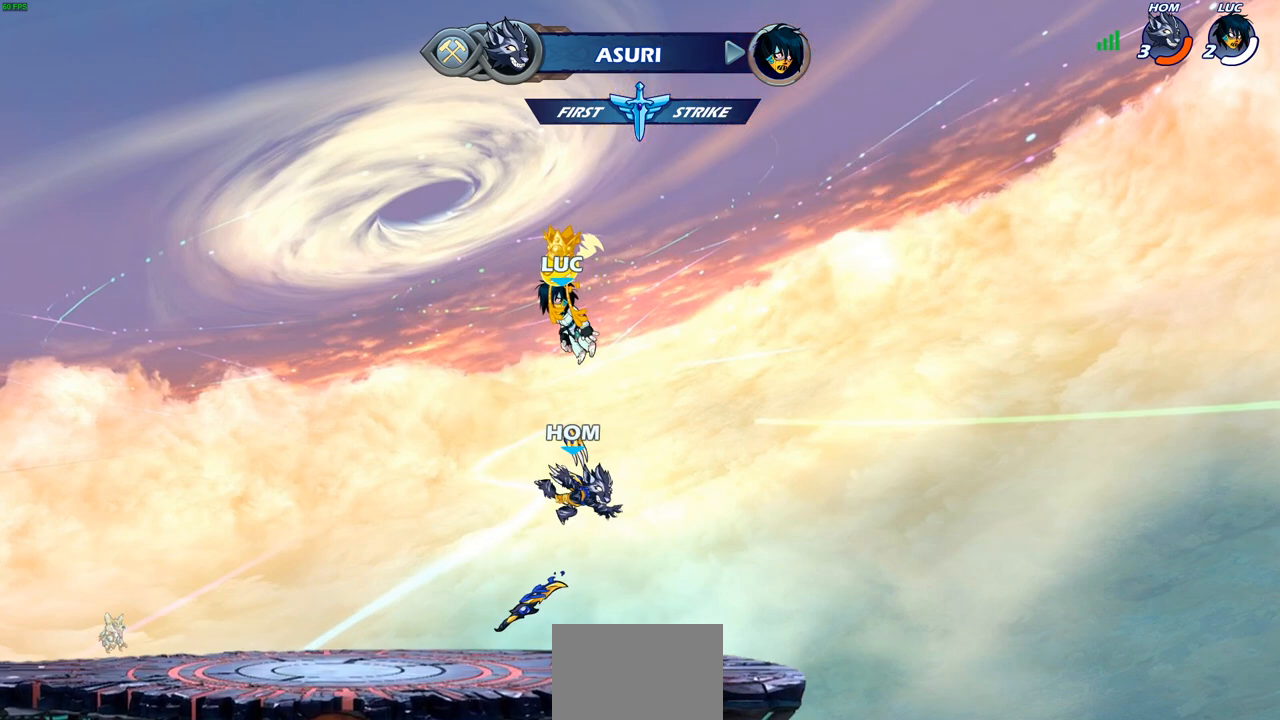
{"buttons": [], "left_stick": "center", "right_stick": "center", "events": []}
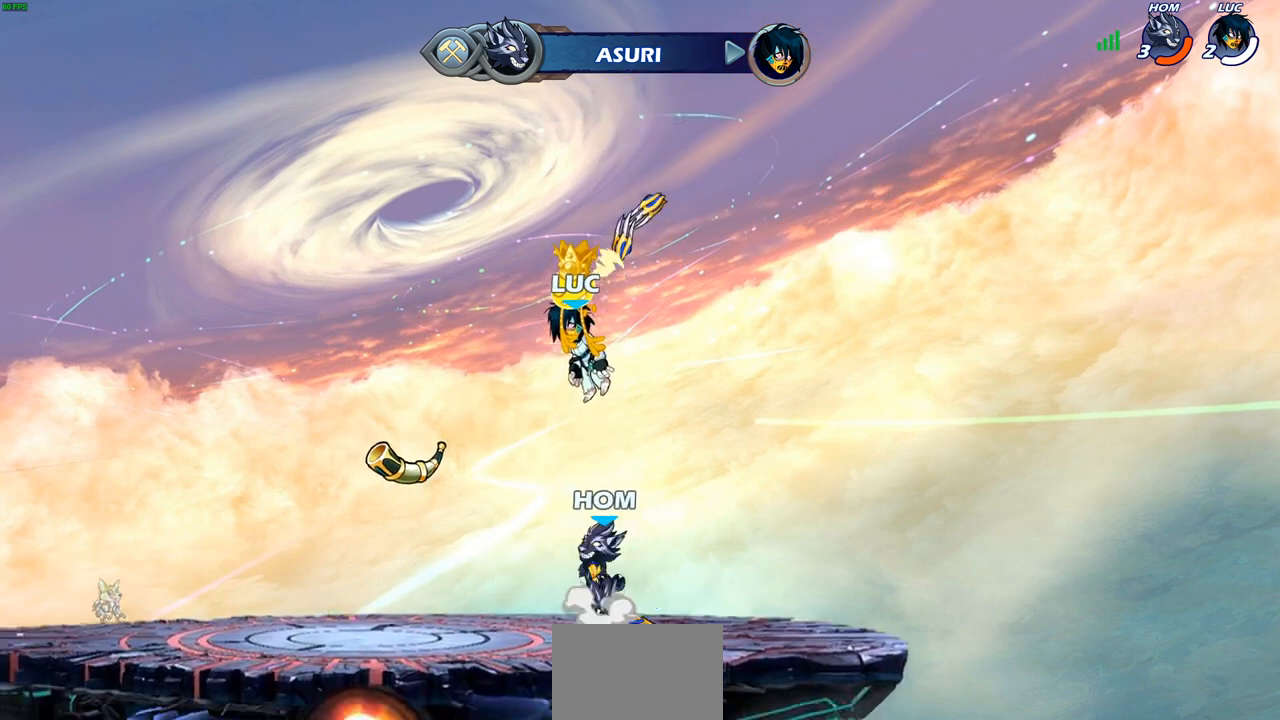
{"buttons": [], "left_stick": "center", "right_stick": "center", "events": []}
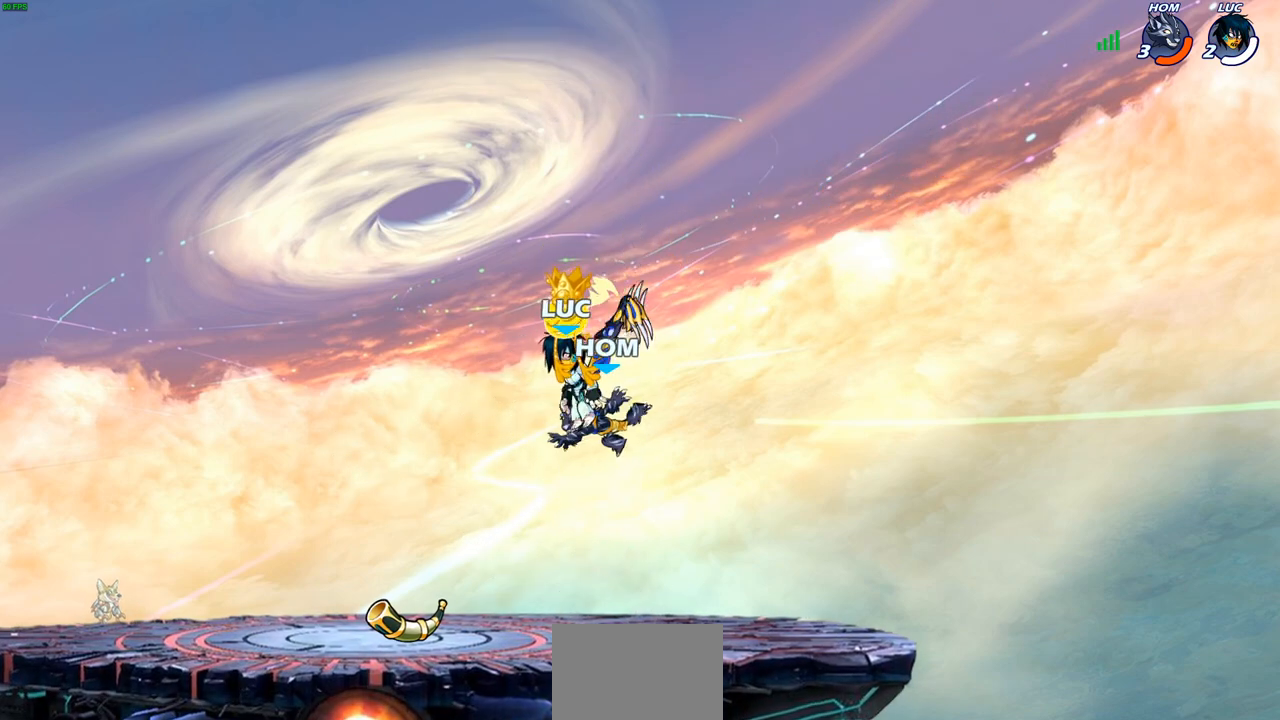
{"buttons": [], "left_stick": "center", "right_stick": "center", "events": []}
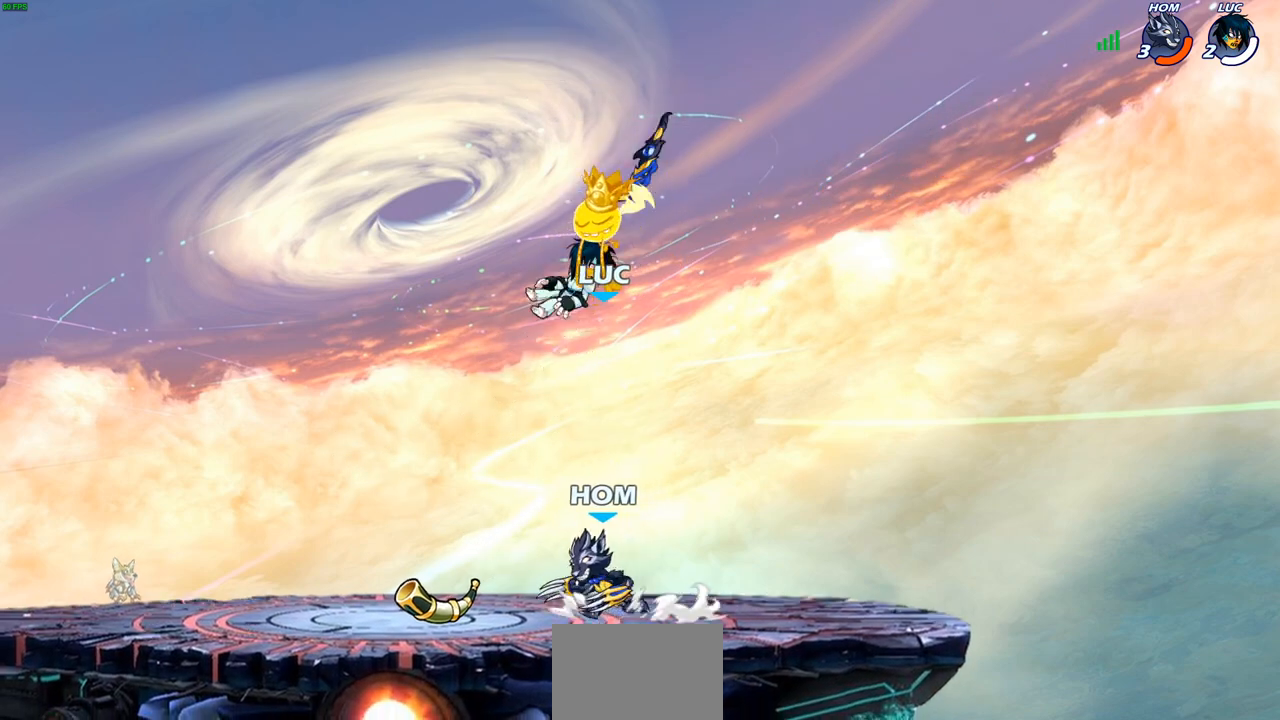
{"buttons": ["CROSS"], "left_stick": "left", "right_stick": "center", "events": [[383, "left_stick", "left"], [500, "CROSS", "down"]]}
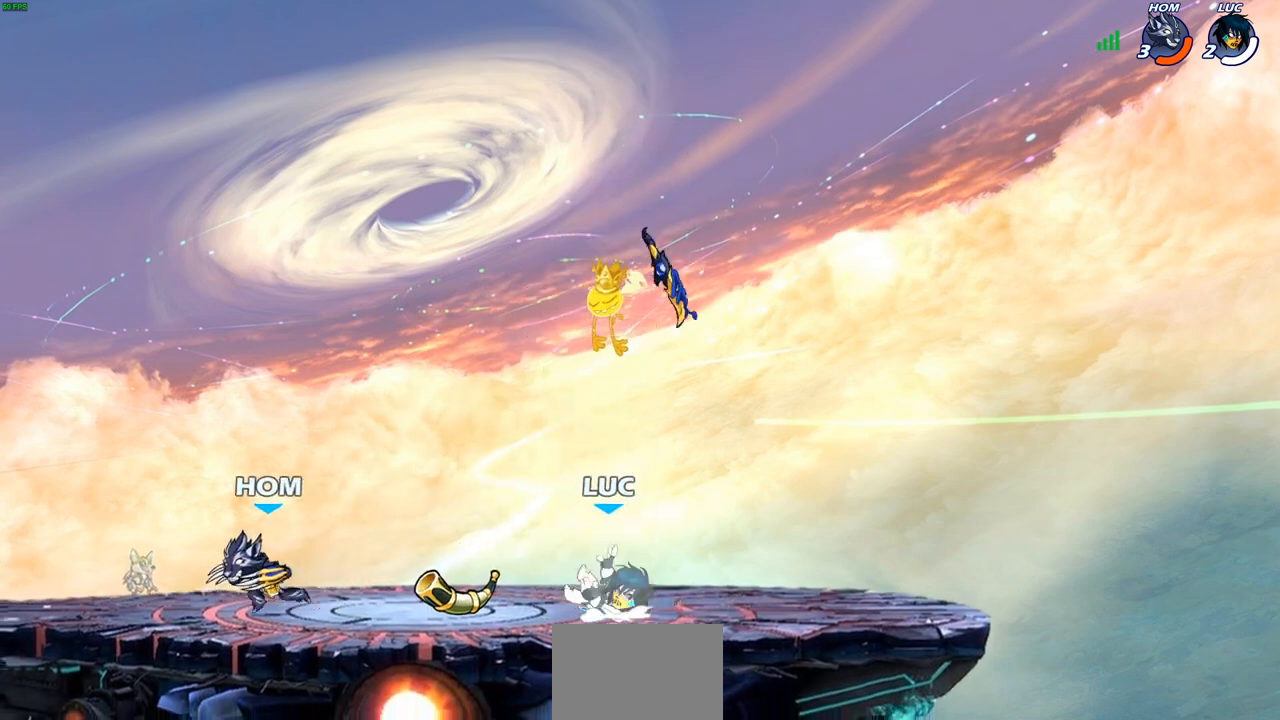
{"buttons": [], "left_stick": "down-right", "right_stick": "center", "events": [[117, "CROSS", "up"], [317, "left_stick", "down-right"]]}
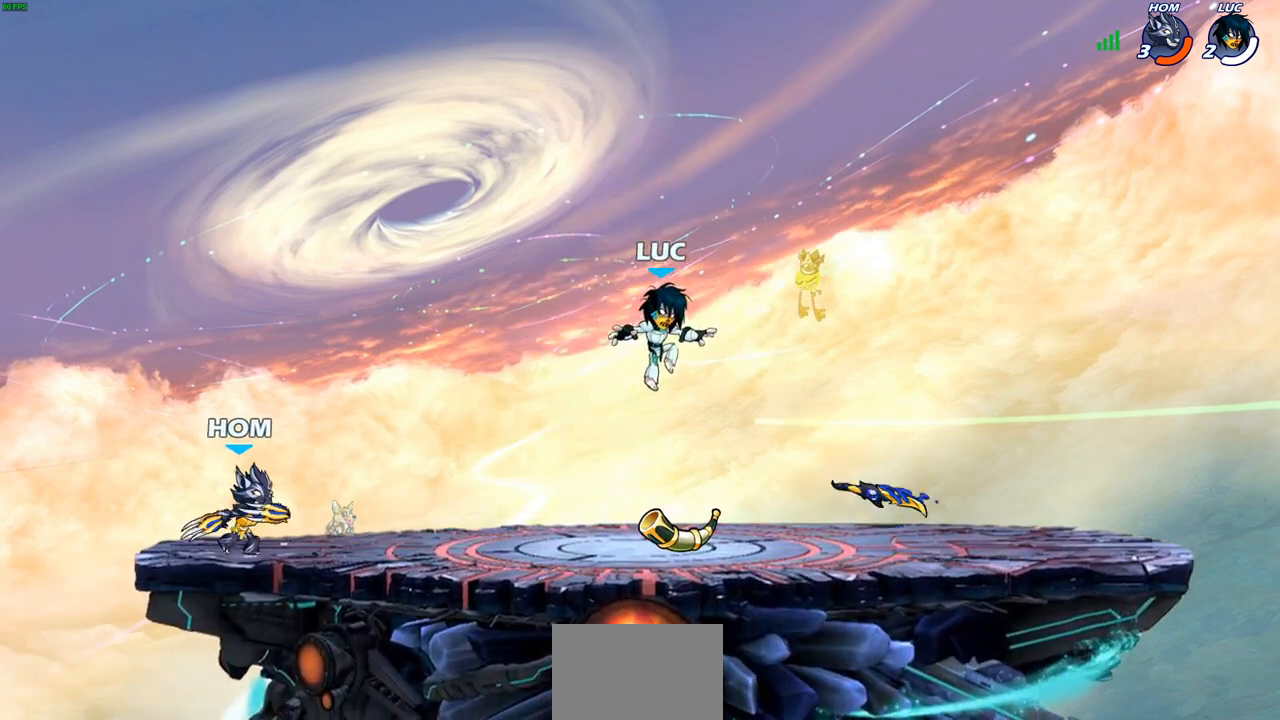
{"buttons": ["CROSS", "R1"], "left_stick": "right", "right_stick": "center", "events": [[250, "left_stick", "down-left"], [367, "R1", "down"], [383, "left_stick", "right"], [417, "CROSS", "down"]]}
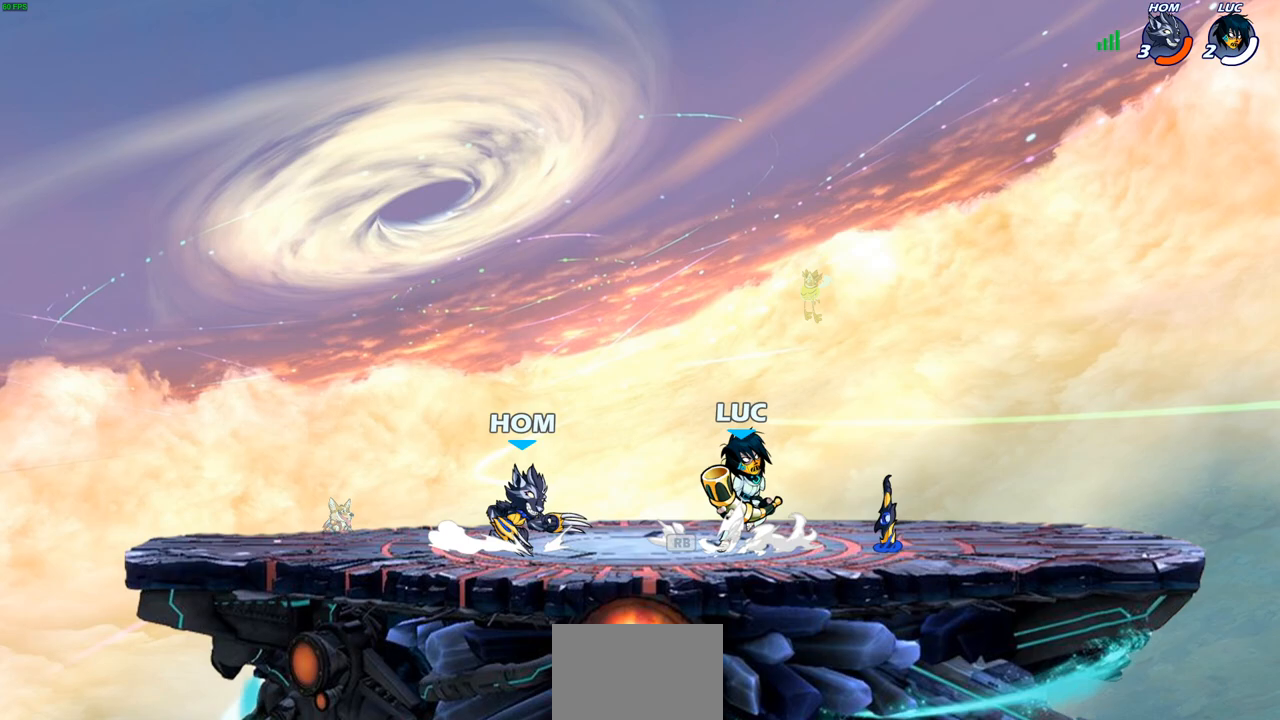
{"buttons": [], "left_stick": "down", "right_stick": "center", "events": [[17, "R1", "up"], [67, "CROSS", "up"], [67, "left_stick", "up-right"], [200, "SQUARE", "down"], [217, "left_stick", "center"], [317, "SQUARE", "up"], [450, "left_stick", "down"]]}
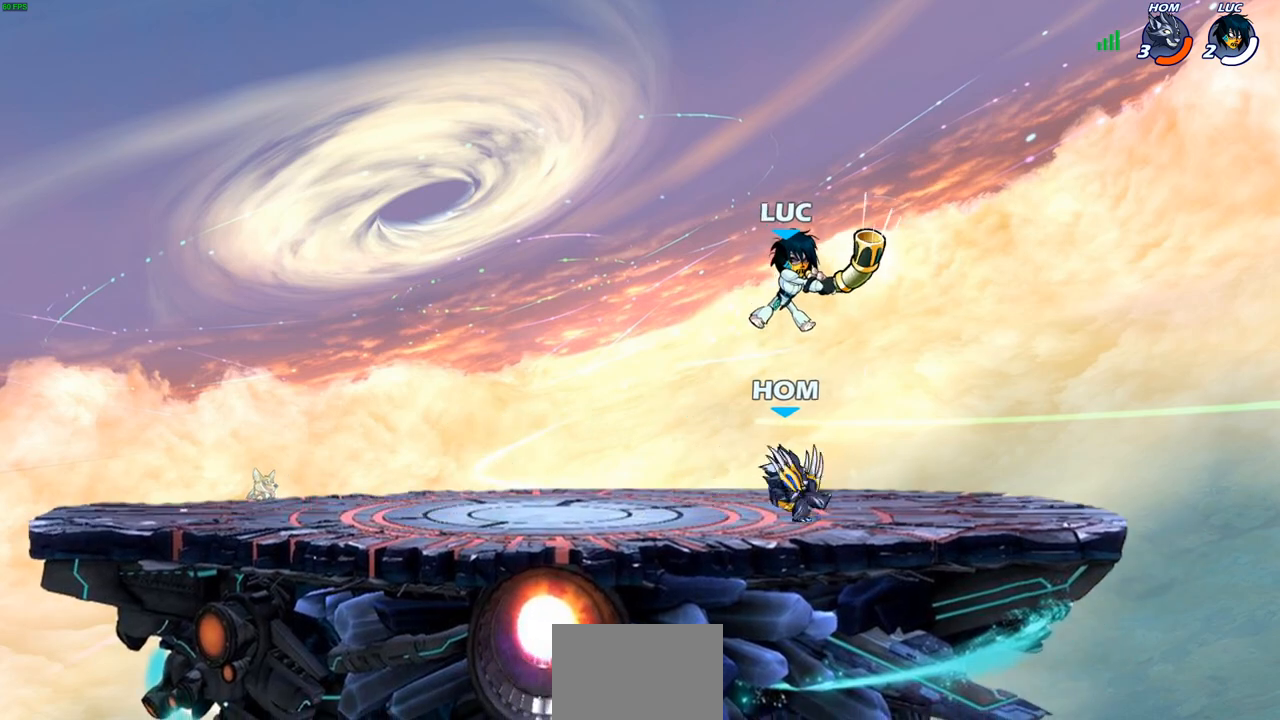
{"buttons": [], "left_stick": "center", "right_stick": "center", "events": [[150, "left_stick", "center"], [183, "SQUARE", "down"], [250, "SQUARE", "up"], [350, "SQUARE", "down"], [433, "SQUARE", "up"]]}